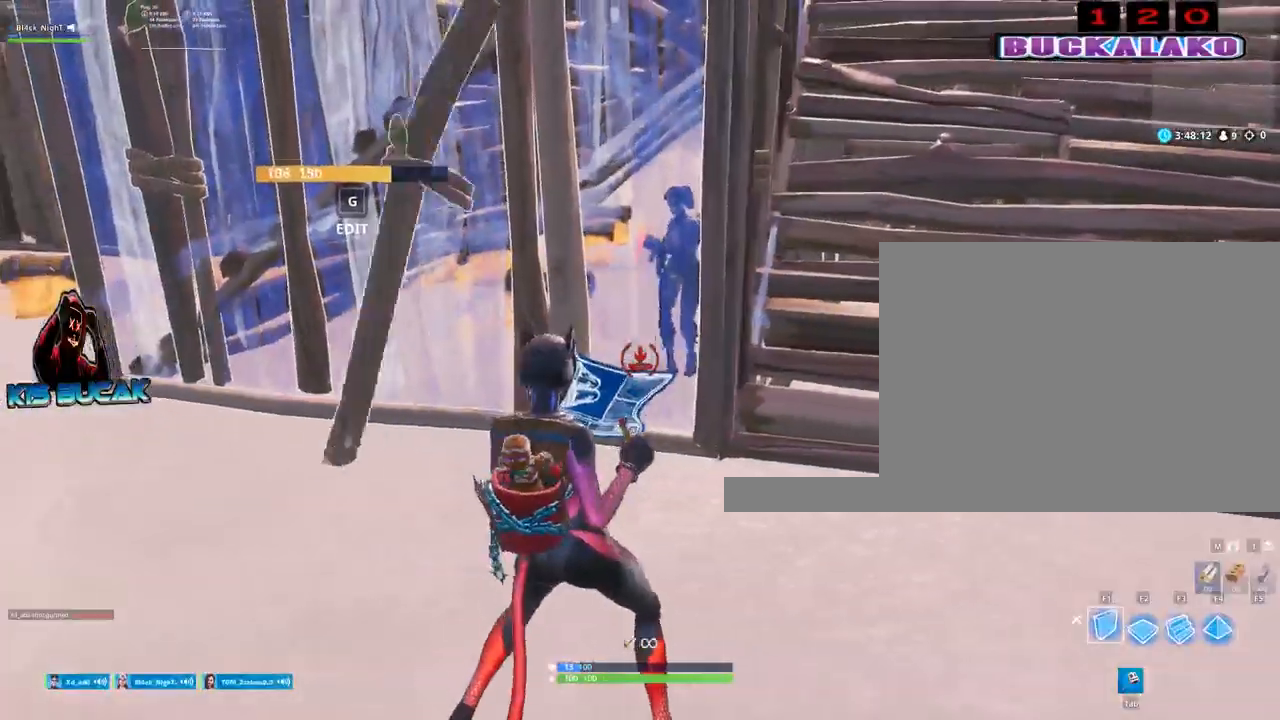
Gameplay with keyboard and mouse; each line is a JSON object with the keys and mouse buttons held at the frame after it. "events" lists presses ("down") and releases ("up") of "1", "2", "3", "4", "5", "a", "alt", "c", "caps_lock", "ctrl", "d", "e", "f", "g", "q", "r", "s", "shift", "space", "t", "tab", "v", "w", "x", "z", "mouse_left", "mouse_wheel" and "mouse_right" between this image and that frame as [ms after this image, input, new state], when the widget could be followed in between. "mouse_left", "mouse_wheel", "mouse_right" = the "left", "wheel", "right" buttons of the "mouse" list. No other keys are recorded. "wheel" means that the mouse wheel is clicked or scrolled. "mouse_move" is the direction in which the mouse moves at that frame (one of eight, or "still"), when it could be read.
{"keys": ["a", "w"], "mouse": ["left"], "mouse_move": "right", "events": [[117, "w", "down"]]}
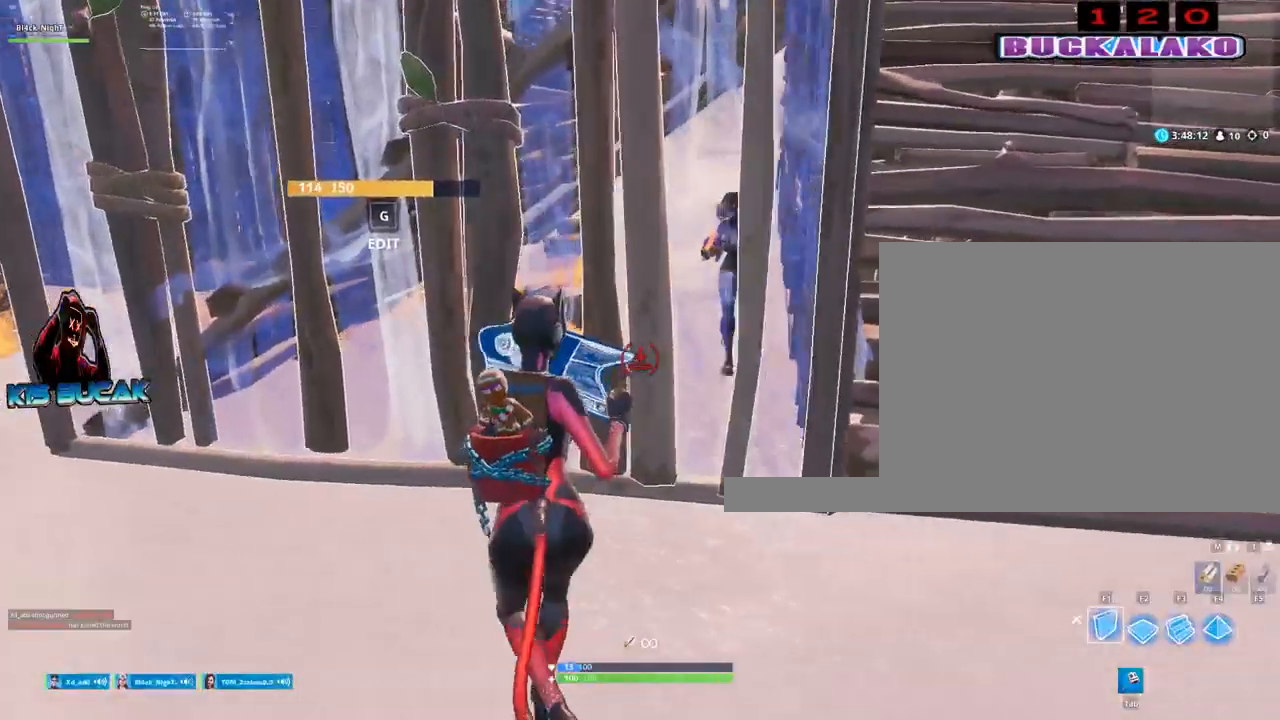
{"keys": ["a", "s"], "mouse": ["left"], "mouse_move": "still", "events": [[83, "a", "up"], [133, "w", "up"], [183, "d", "down"], [317, "d", "up"], [317, "s", "down"], [467, "a", "down"]]}
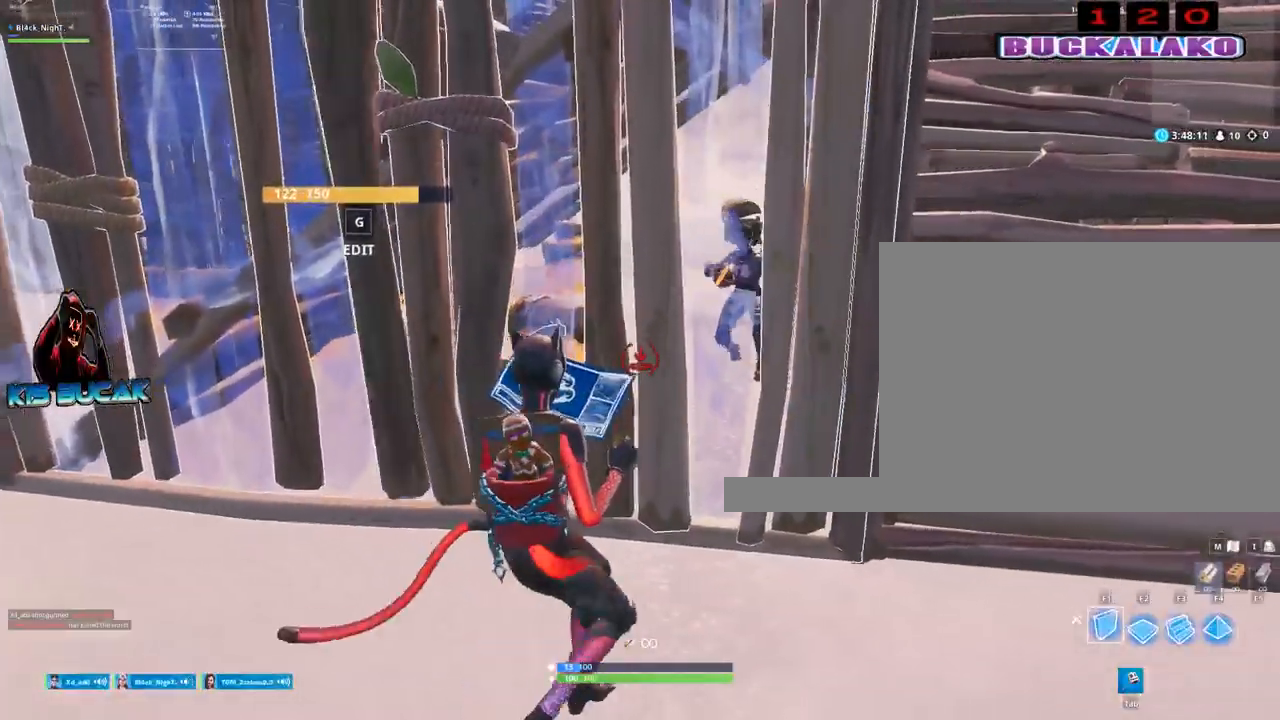
{"keys": ["a", "w"], "mouse": ["left"], "mouse_move": "still", "events": [[17, "s", "up"], [483, "w", "down"]]}
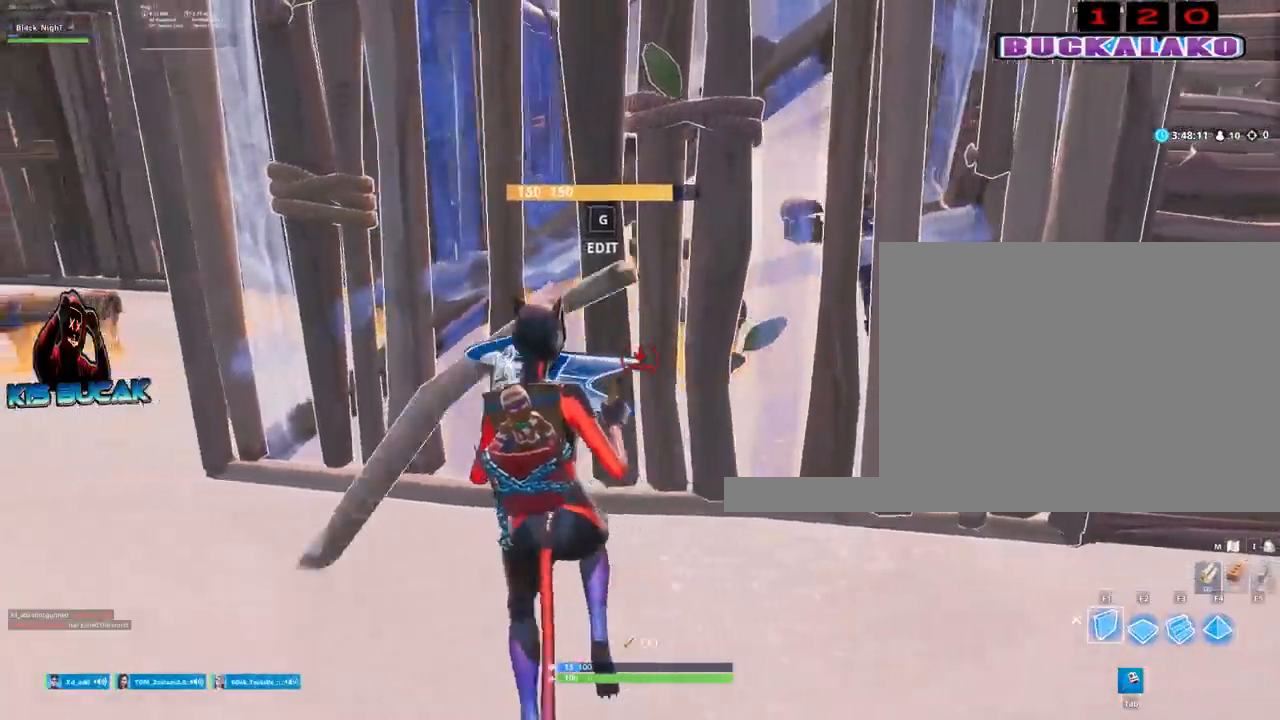
{"keys": ["d"], "mouse": ["left"], "mouse_move": "right", "events": [[217, "a", "up"], [267, "w", "up"], [300, "d", "down"]]}
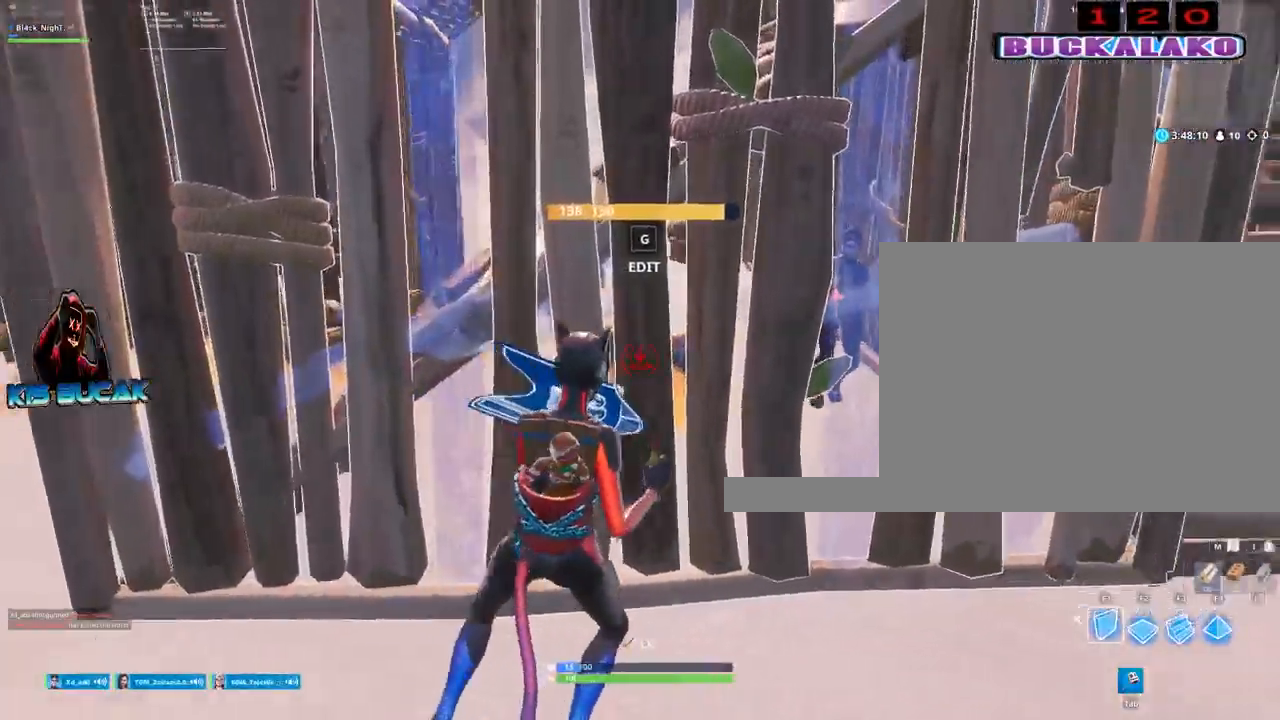
{"keys": ["d", "s"], "mouse": ["left"], "mouse_move": "down-left", "events": [[33, "s", "down"]]}
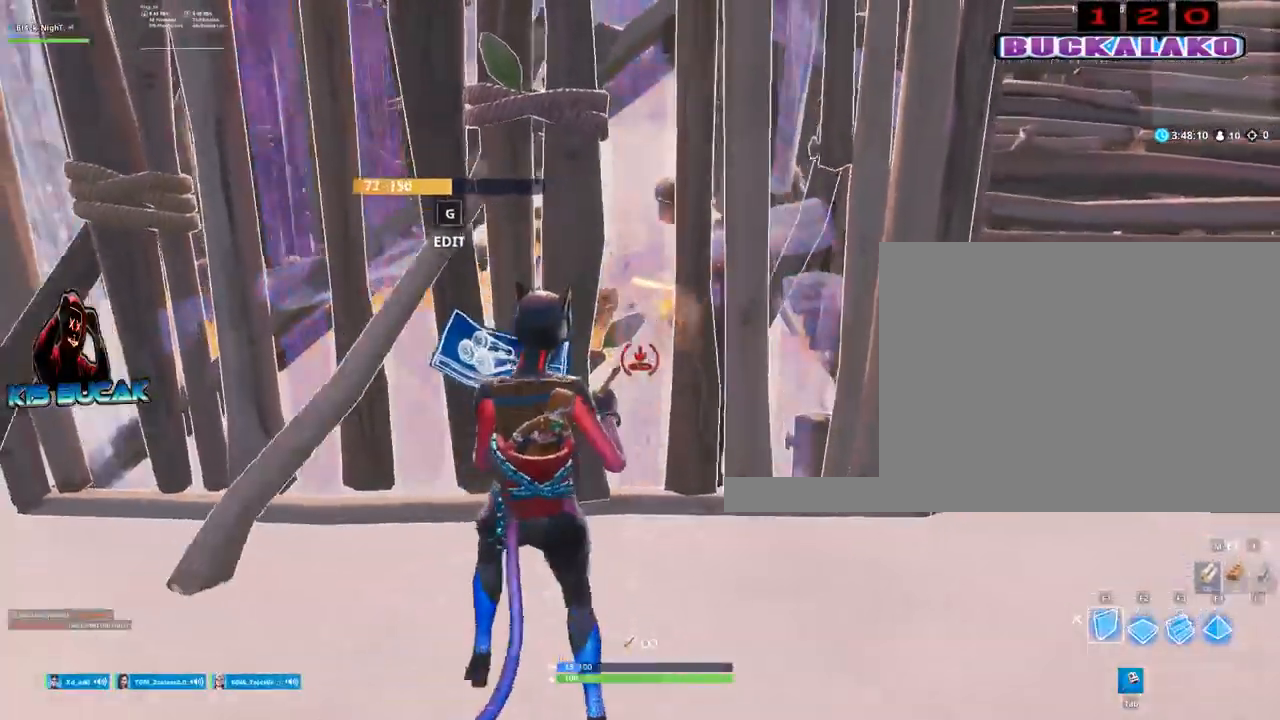
{"keys": ["a"], "mouse": ["left"], "mouse_move": "still", "events": [[50, "d", "up"], [250, "d", "down"], [333, "d", "up"], [383, "a", "down"], [483, "s", "up"]]}
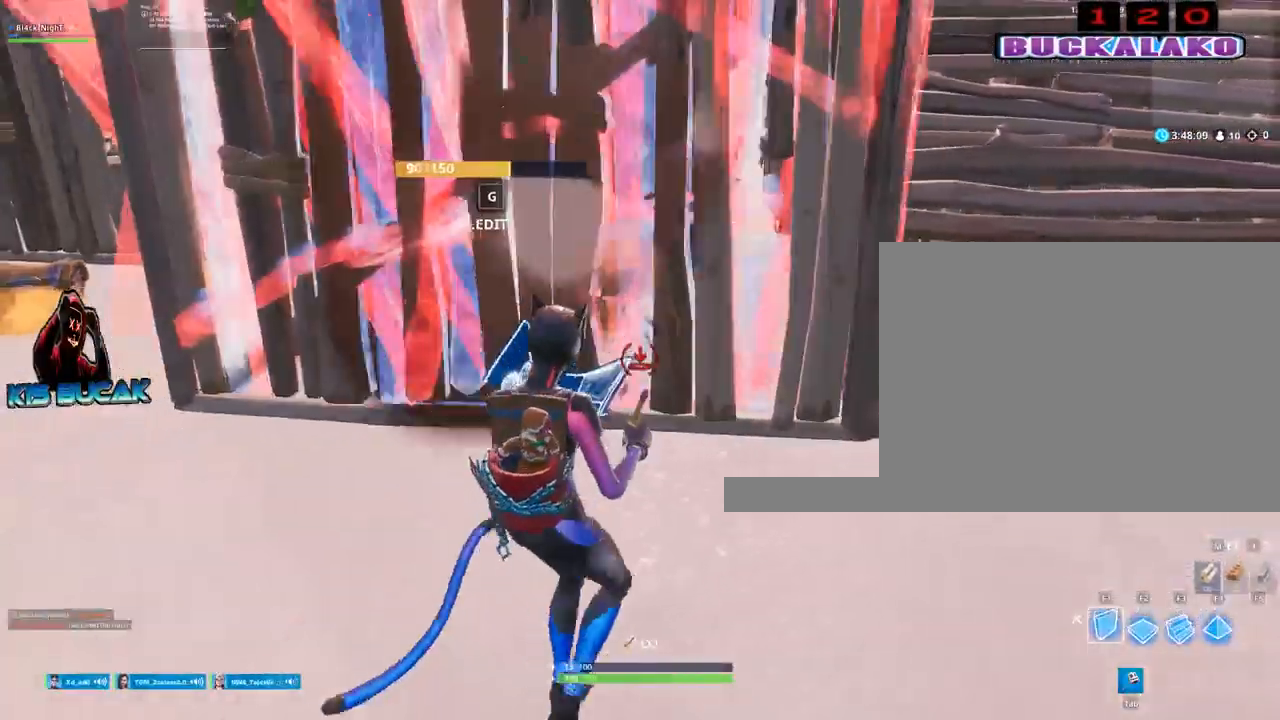
{"keys": [], "mouse": ["left"], "mouse_move": "still", "events": [[67, "a", "up"]]}
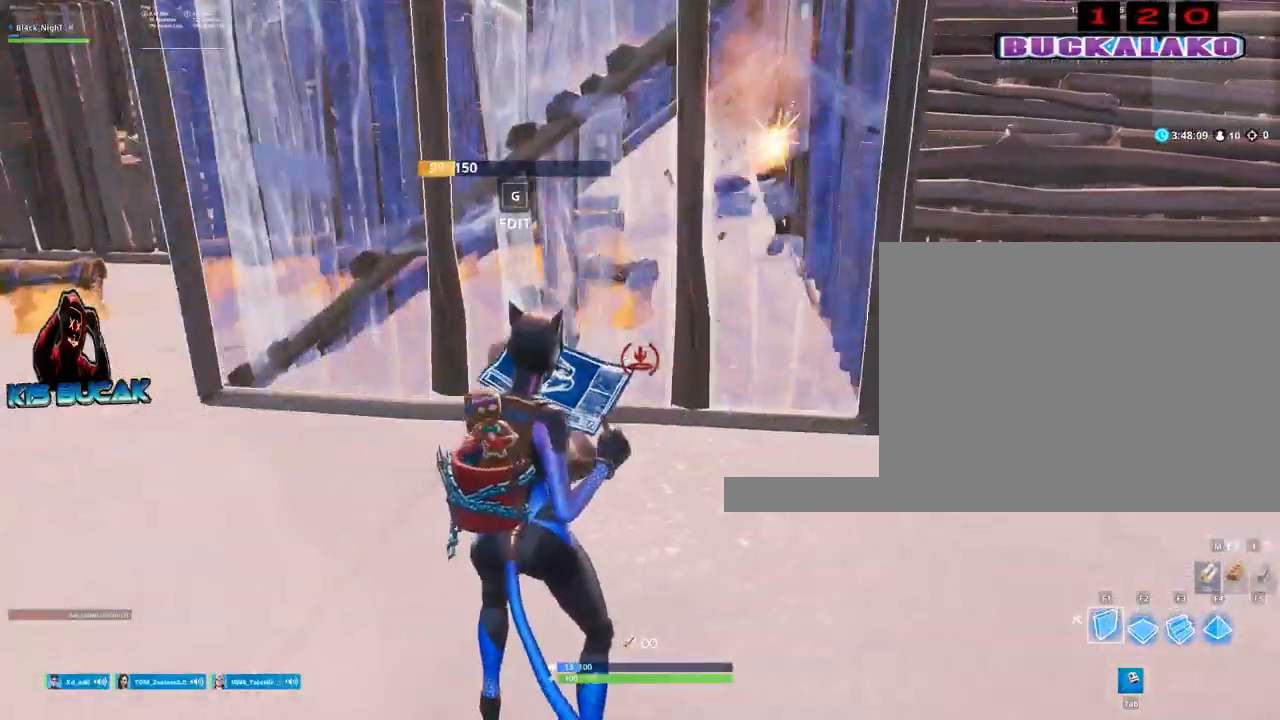
{"keys": ["d"], "mouse": ["left"], "mouse_move": "still", "events": [[183, "d", "down"]]}
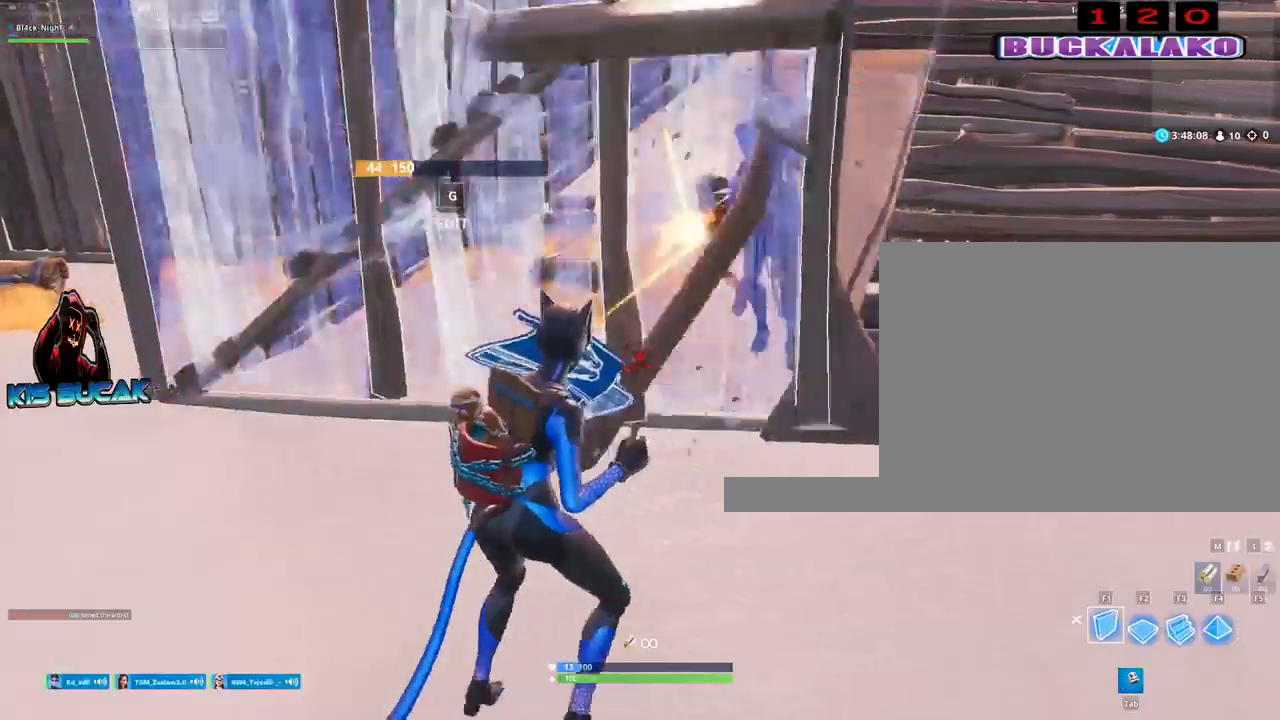
{"keys": ["a"], "mouse": ["left"], "mouse_move": "still", "events": [[100, "d", "up"], [200, "a", "down"]]}
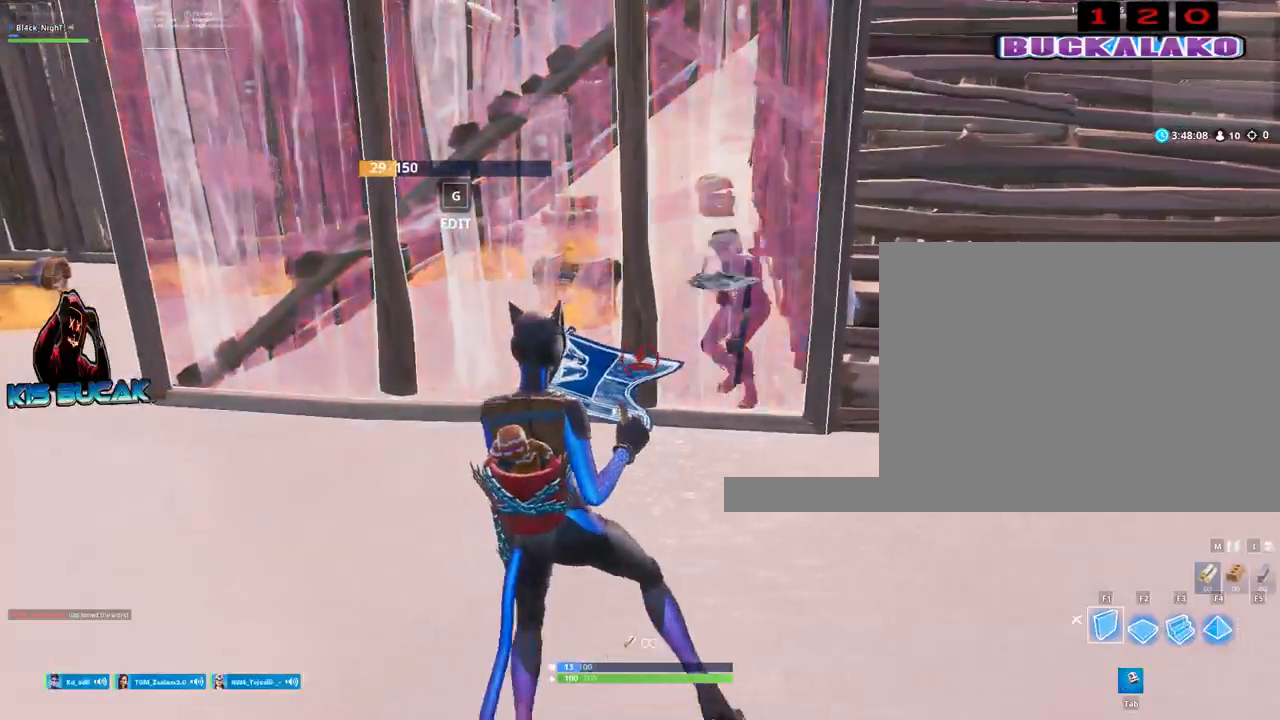
{"keys": ["d"], "mouse": ["left"], "mouse_move": "still", "events": [[217, "a", "up"], [267, "d", "down"]]}
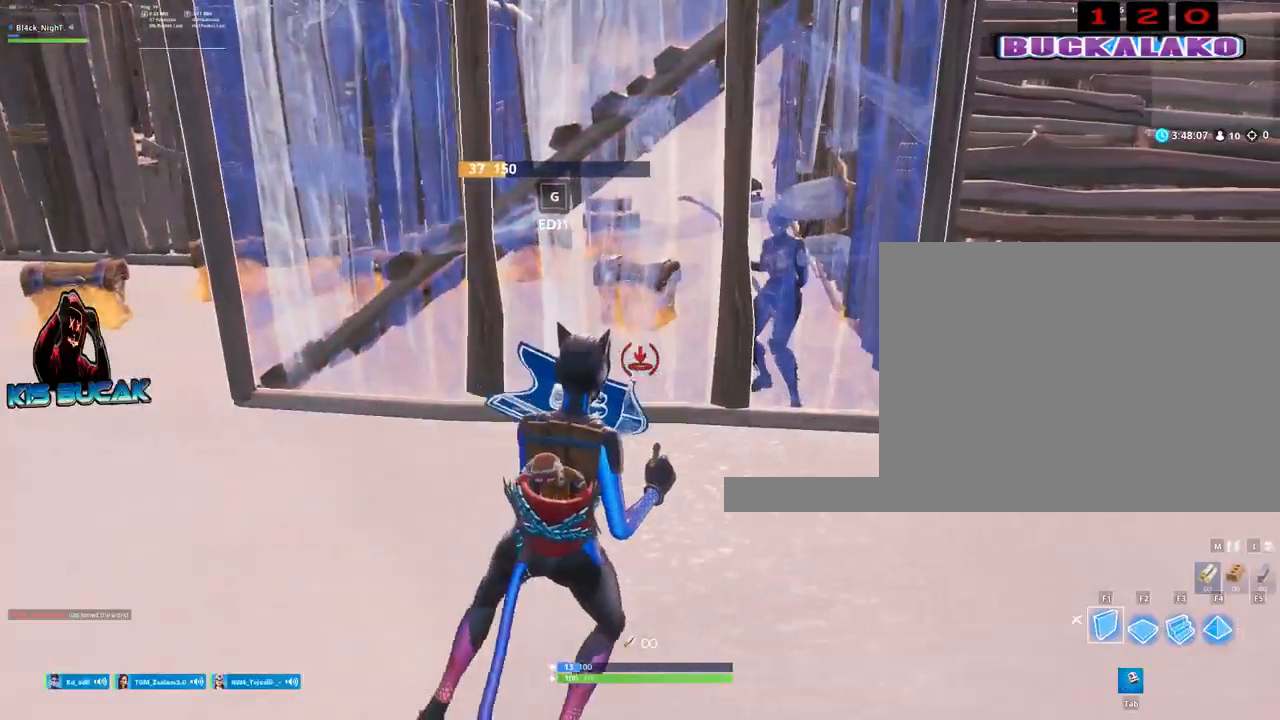
{"keys": ["a"], "mouse": ["left"], "mouse_move": "still", "events": [[267, "d", "up"], [367, "a", "down"]]}
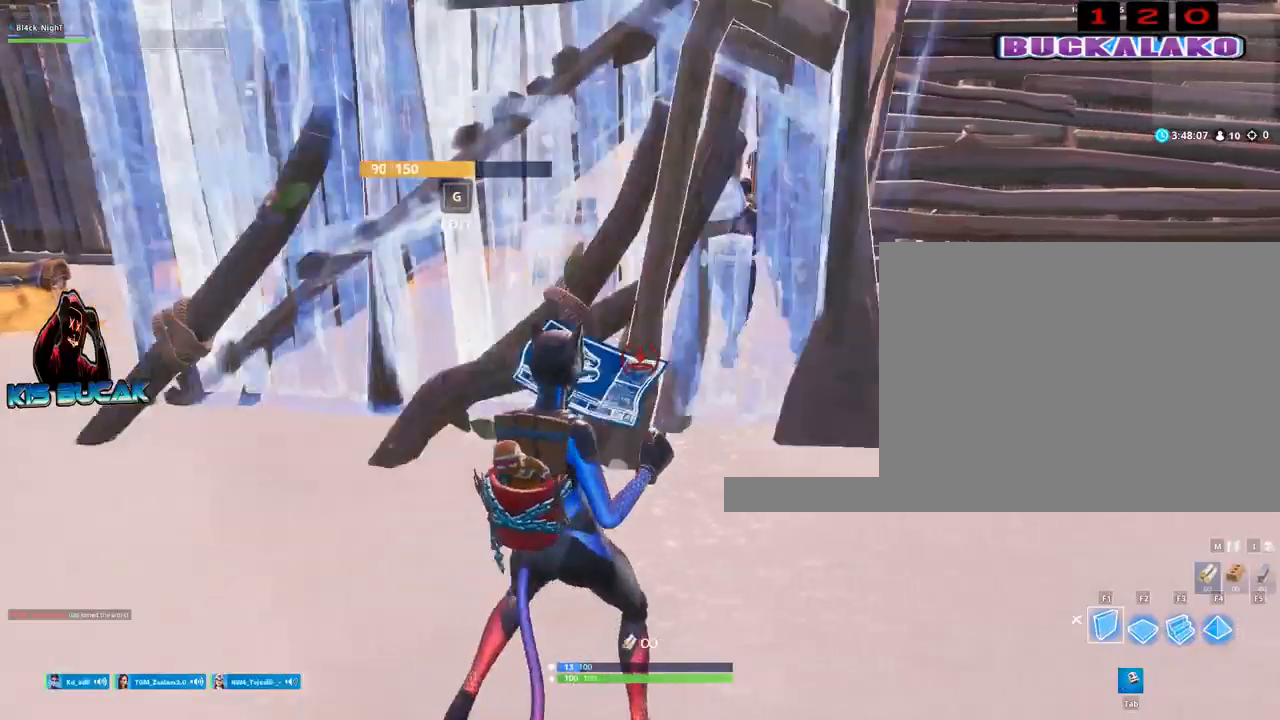
{"keys": ["d"], "mouse": ["left"], "mouse_move": "still", "events": [[333, "a", "up"], [383, "d", "down"]]}
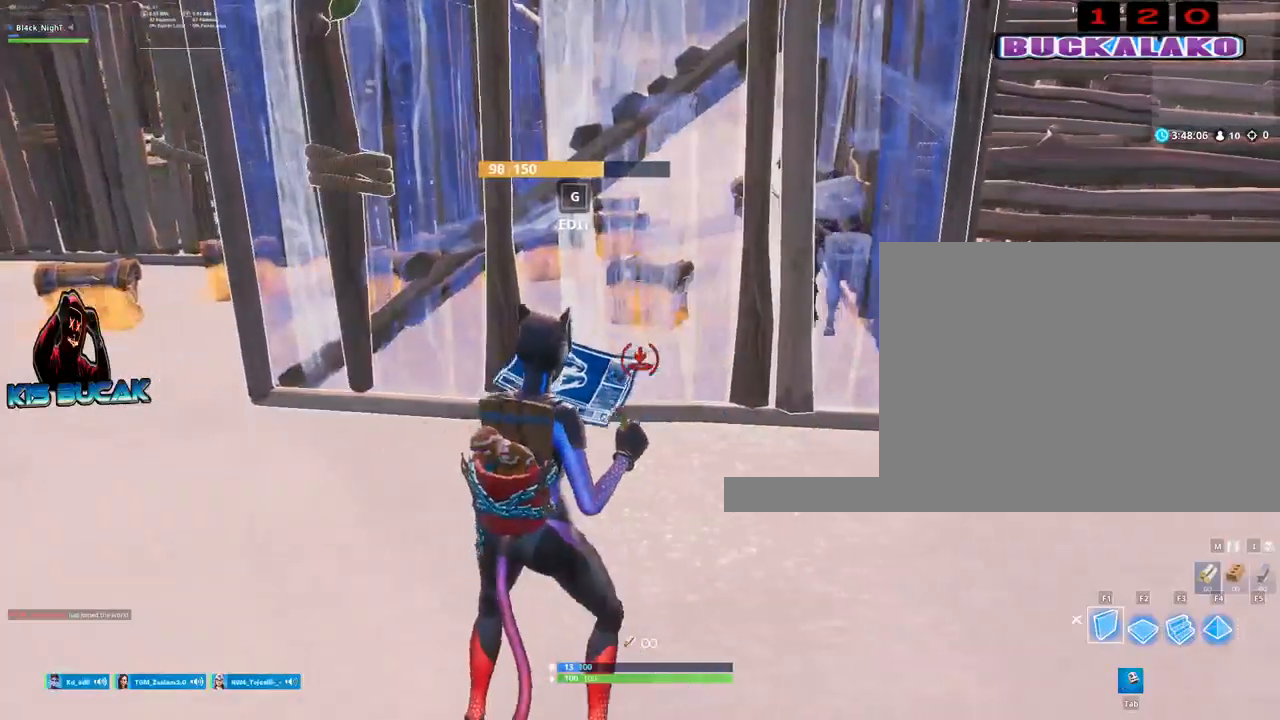
{"keys": [], "mouse": ["left"], "mouse_move": "still", "events": [[500, "d", "up"]]}
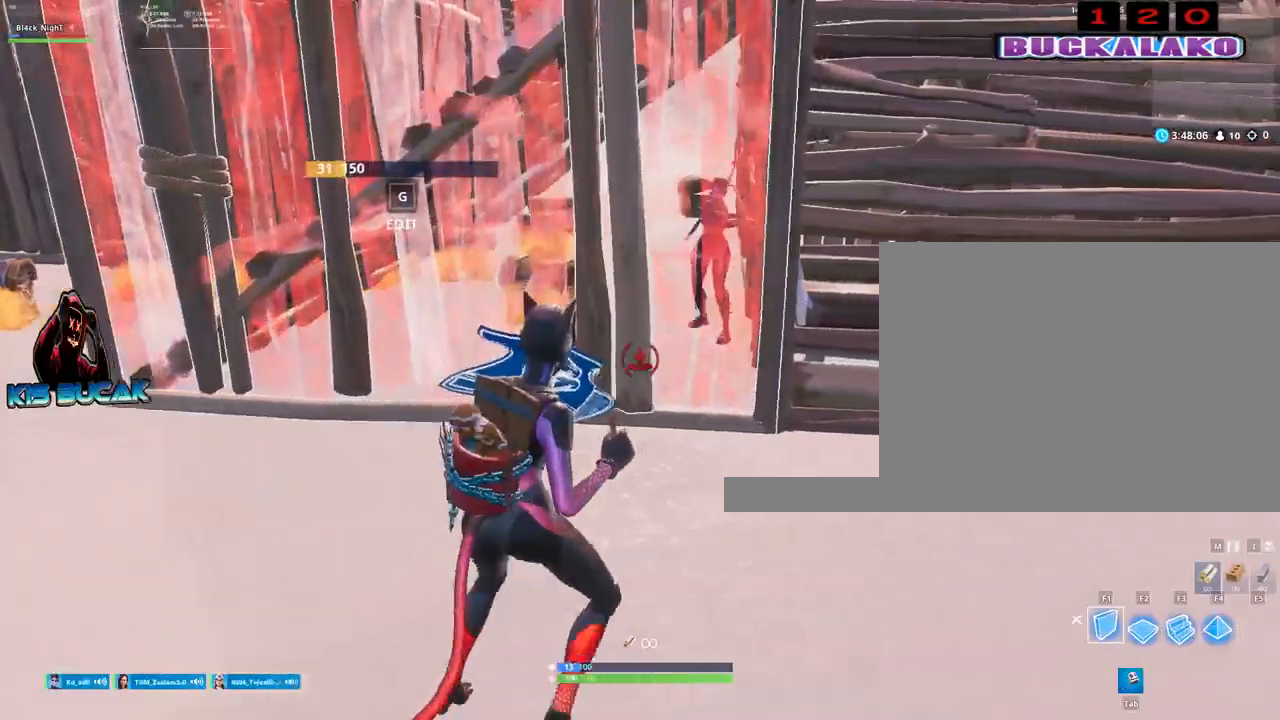
{"keys": ["a"], "mouse": ["left"], "mouse_move": "still", "events": [[33, "a", "down"], [33, "w", "down"], [83, "w", "up"]]}
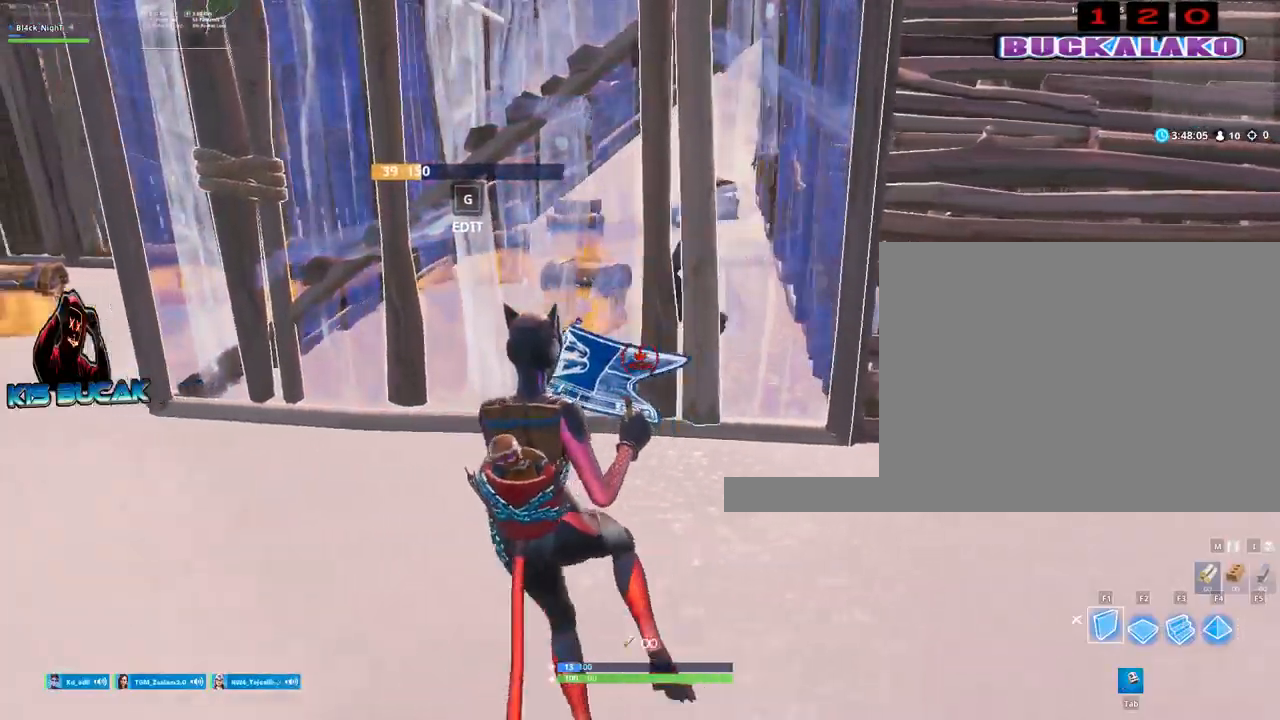
{"keys": ["d"], "mouse": ["left"], "mouse_move": "still", "events": [[433, "a", "up"], [483, "d", "down"]]}
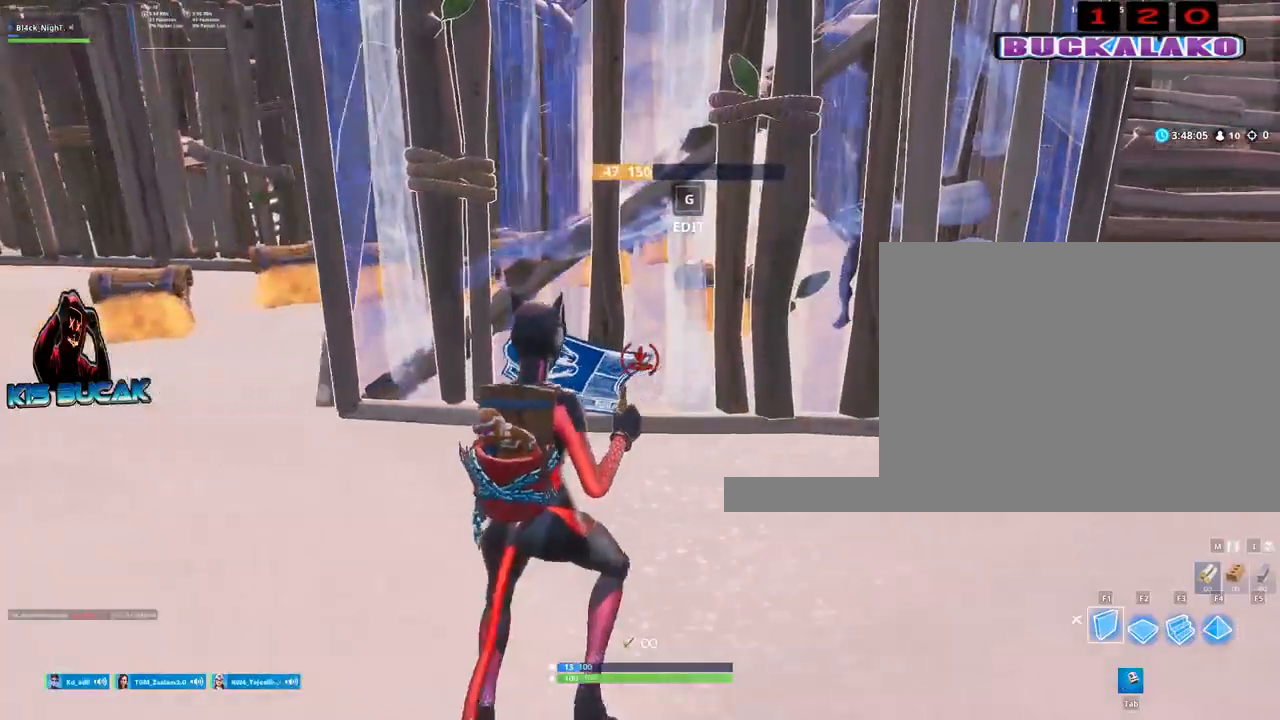
{"keys": ["d"], "mouse": ["left"], "mouse_move": "still", "events": []}
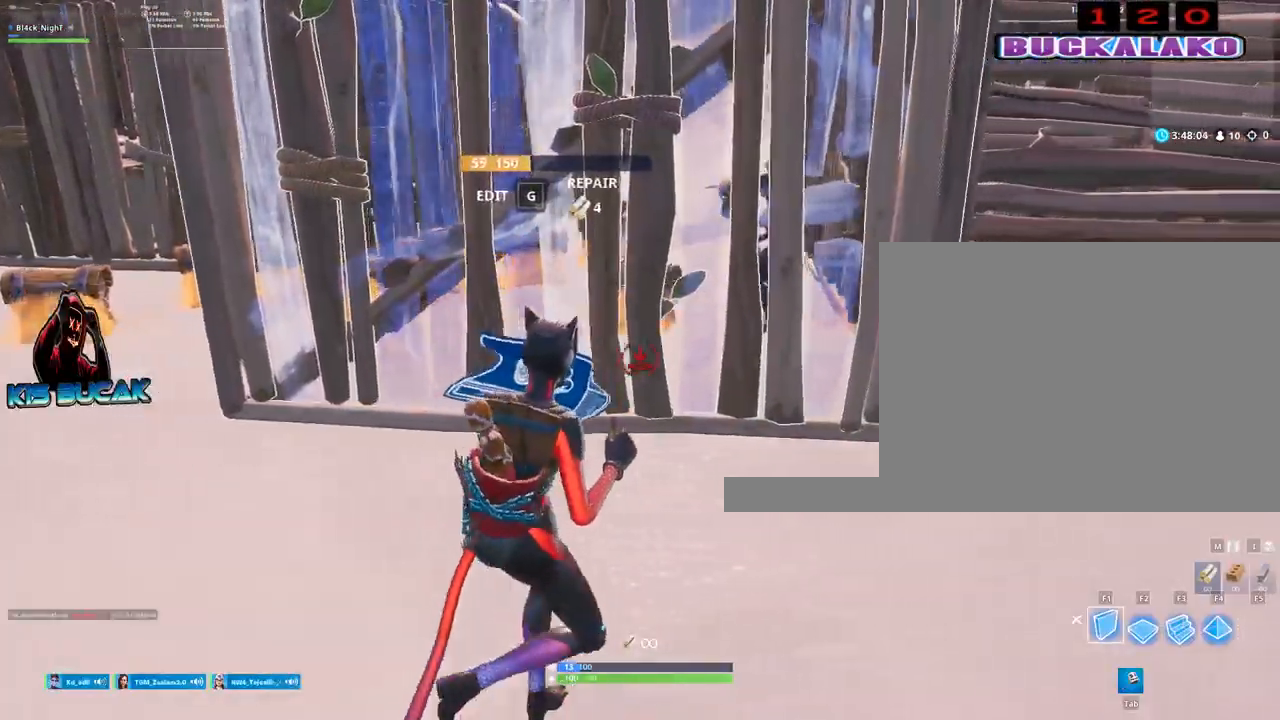
{"keys": ["a"], "mouse": ["left"], "mouse_move": "still", "events": [[33, "d", "up"], [133, "a", "down"]]}
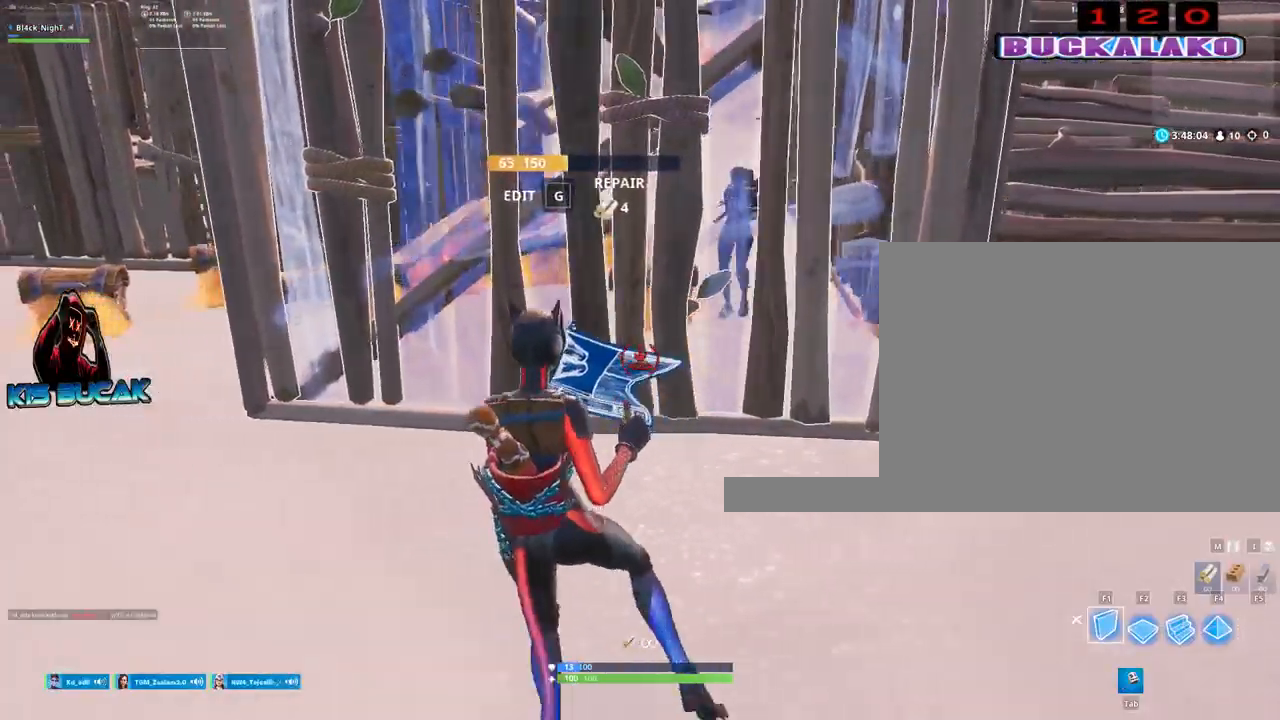
{"keys": ["w"], "mouse": ["left"], "mouse_move": "still", "events": [[283, "a", "up"], [383, "w", "down"]]}
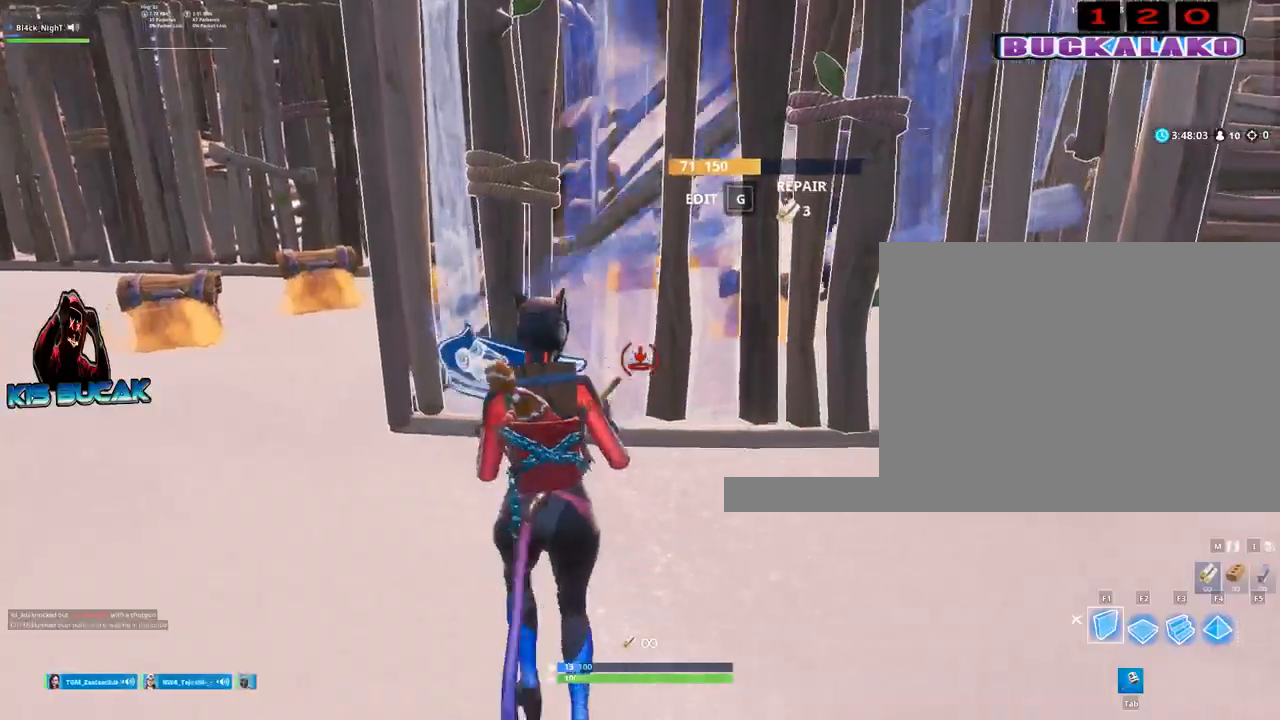
{"keys": ["s"], "mouse": ["left"], "mouse_move": "still", "events": [[267, "d", "down"], [300, "w", "up"], [450, "s", "down"], [500, "d", "up"]]}
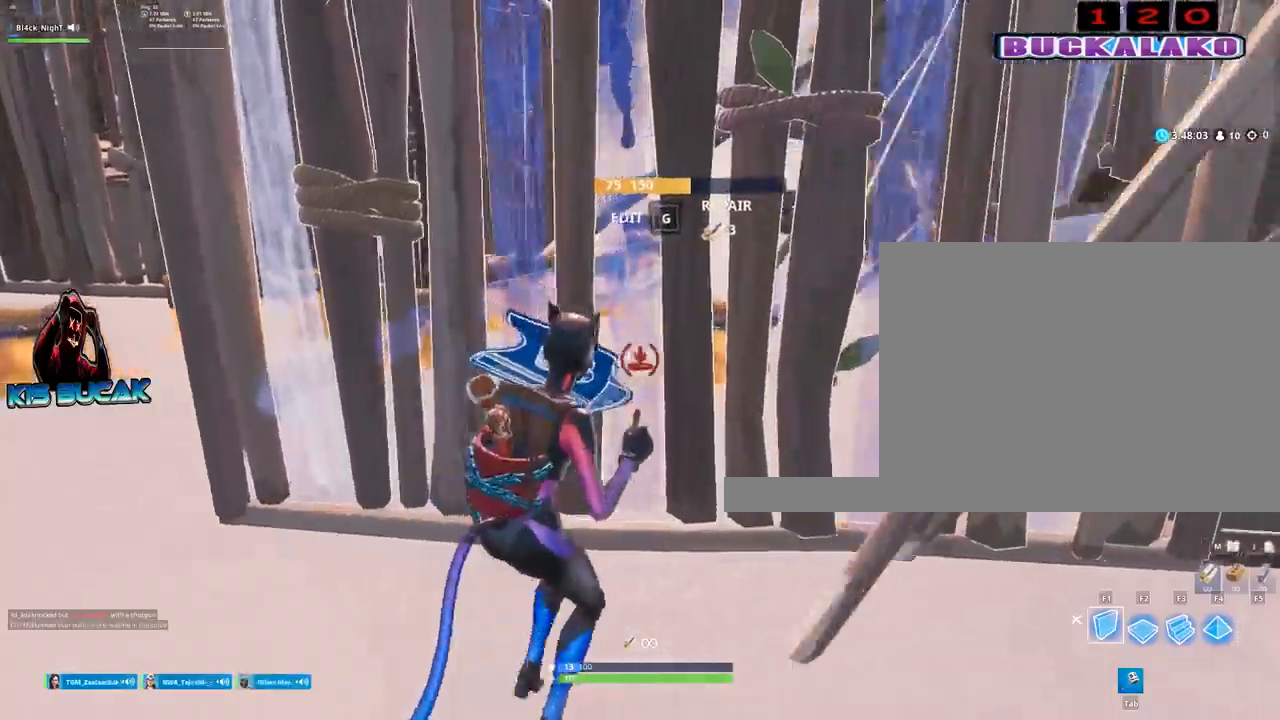
{"keys": ["s"], "mouse": ["left"], "mouse_move": "up-left", "events": []}
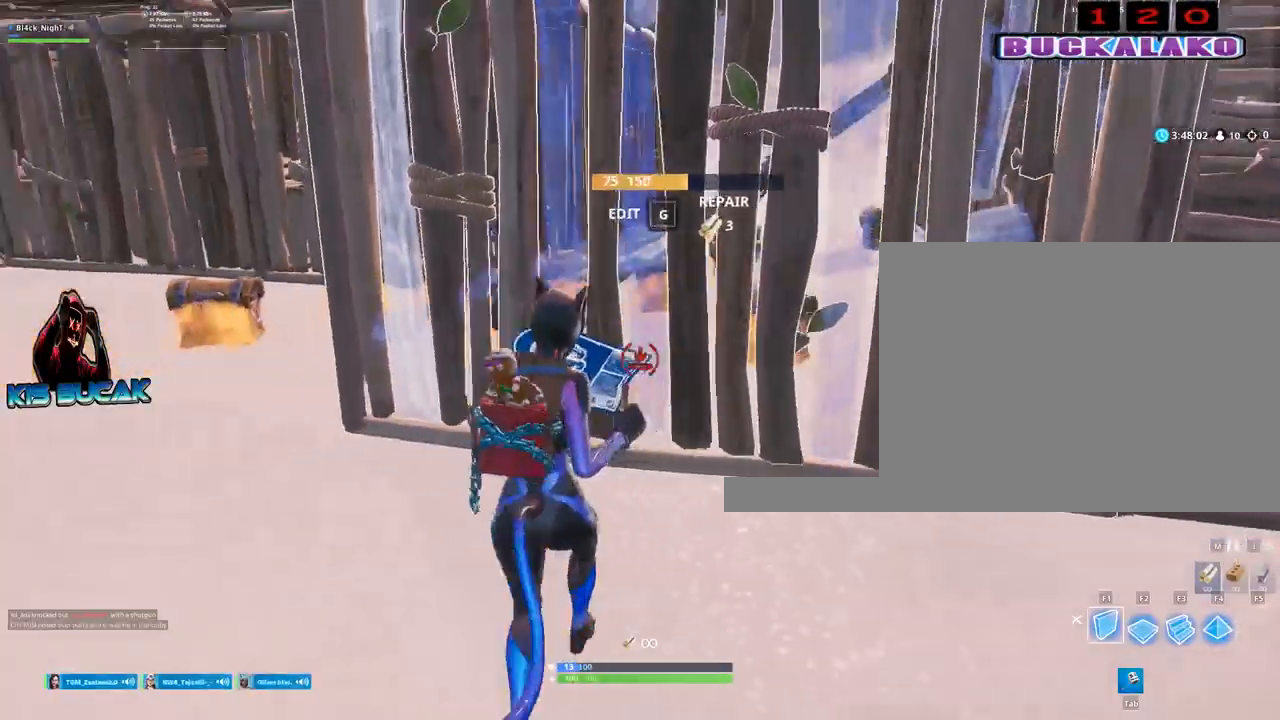
{"keys": ["d"], "mouse": ["left"], "mouse_move": "up-left", "events": [[50, "d", "down"], [283, "s", "up"]]}
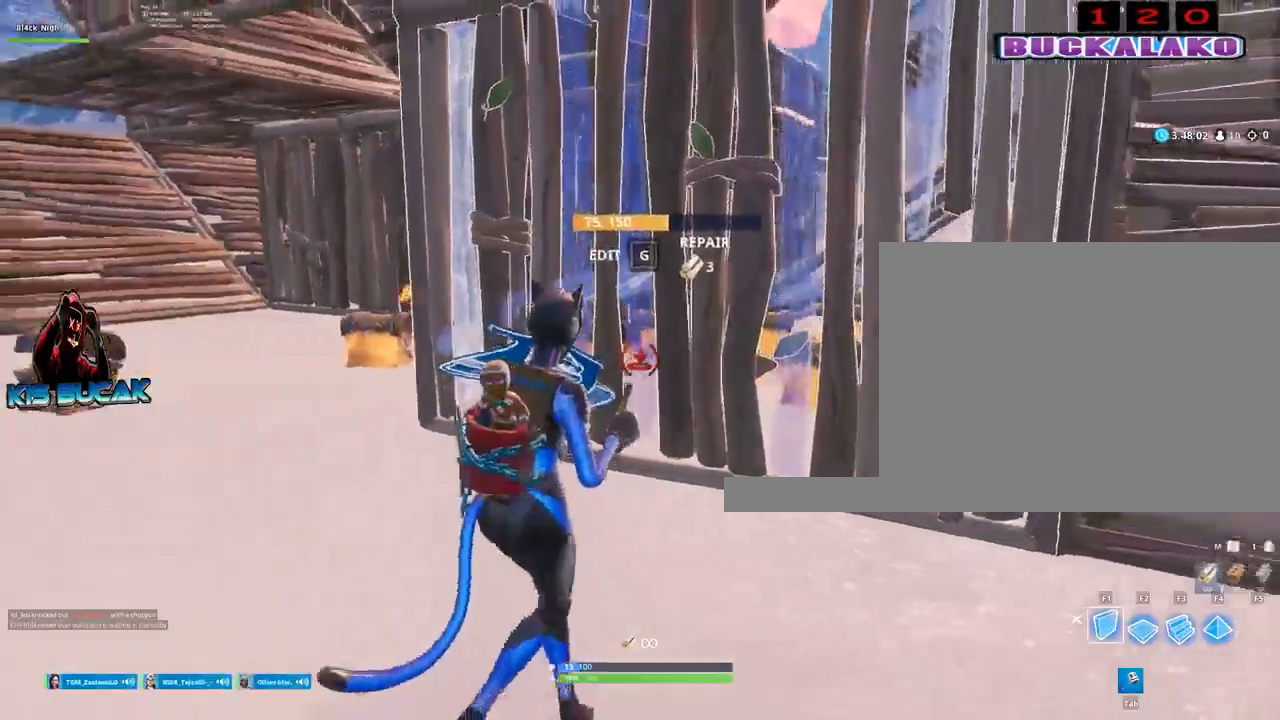
{"keys": ["a", "s"], "mouse": ["left"], "mouse_move": "left", "events": [[400, "s", "down"], [450, "d", "up"], [500, "a", "down"]]}
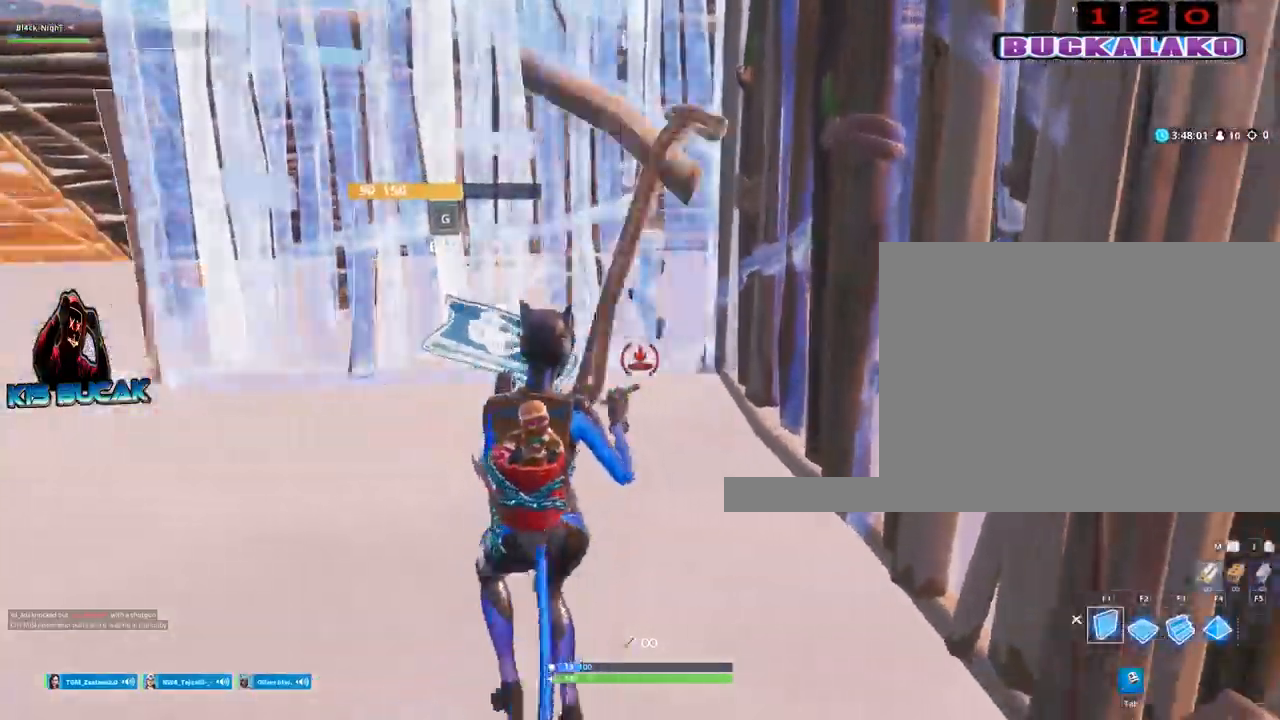
{"keys": ["d", "w"], "mouse": ["left"], "mouse_move": "left", "events": [[133, "s", "up"], [267, "a", "up"], [267, "d", "down"], [417, "w", "down"]]}
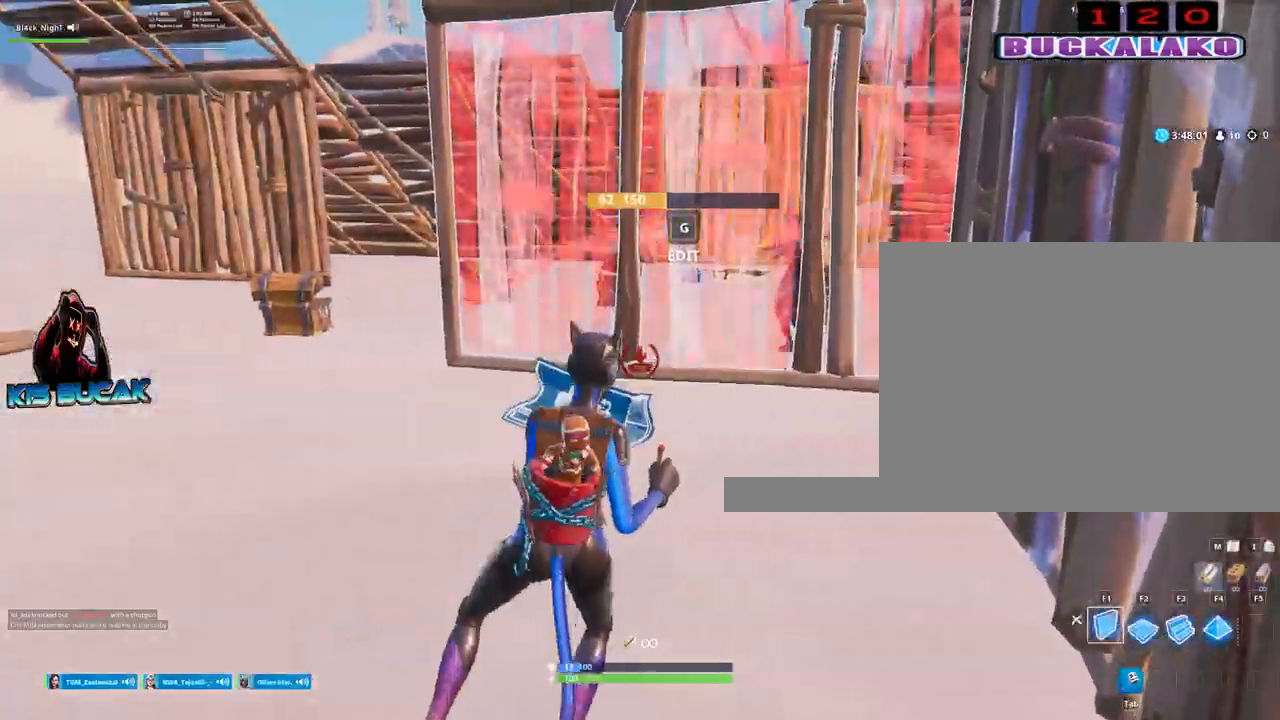
{"keys": [], "mouse": ["left"], "mouse_move": "still", "events": [[100, "d", "up"], [283, "a", "down"], [433, "a", "up"], [433, "w", "up"]]}
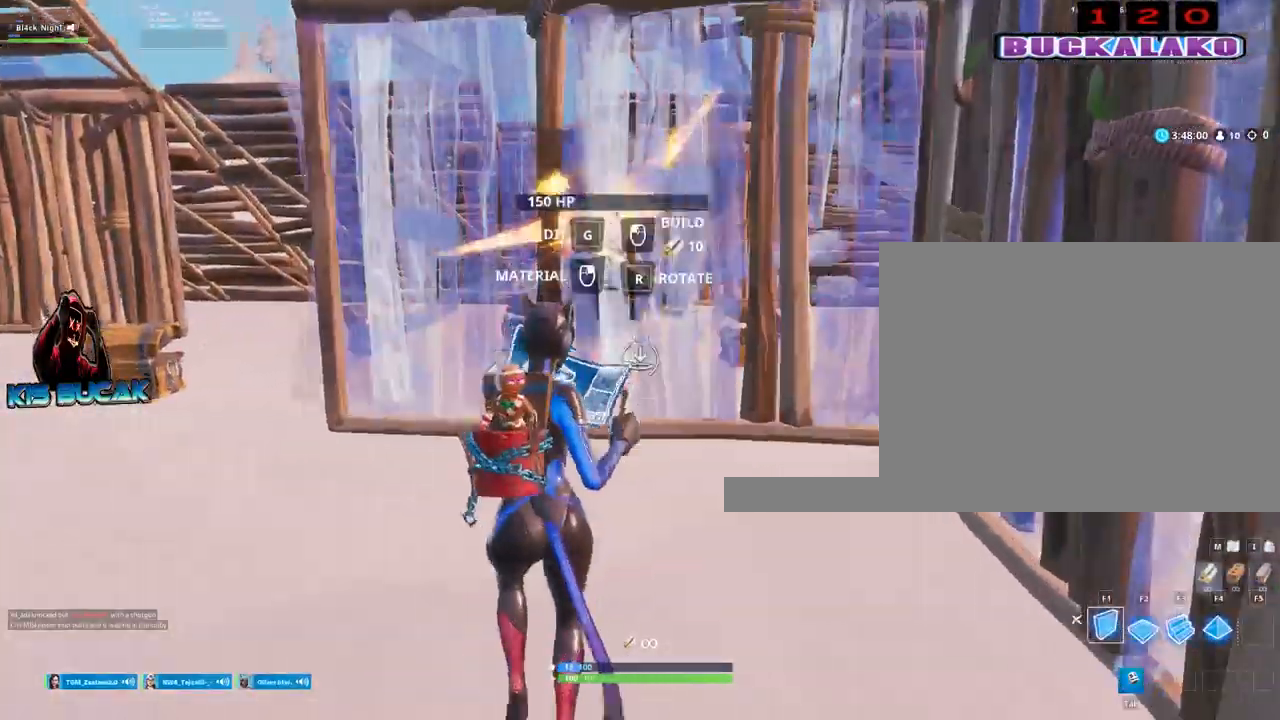
{"keys": ["d"], "mouse": ["left"], "events": [[17, "d", "down"]]}
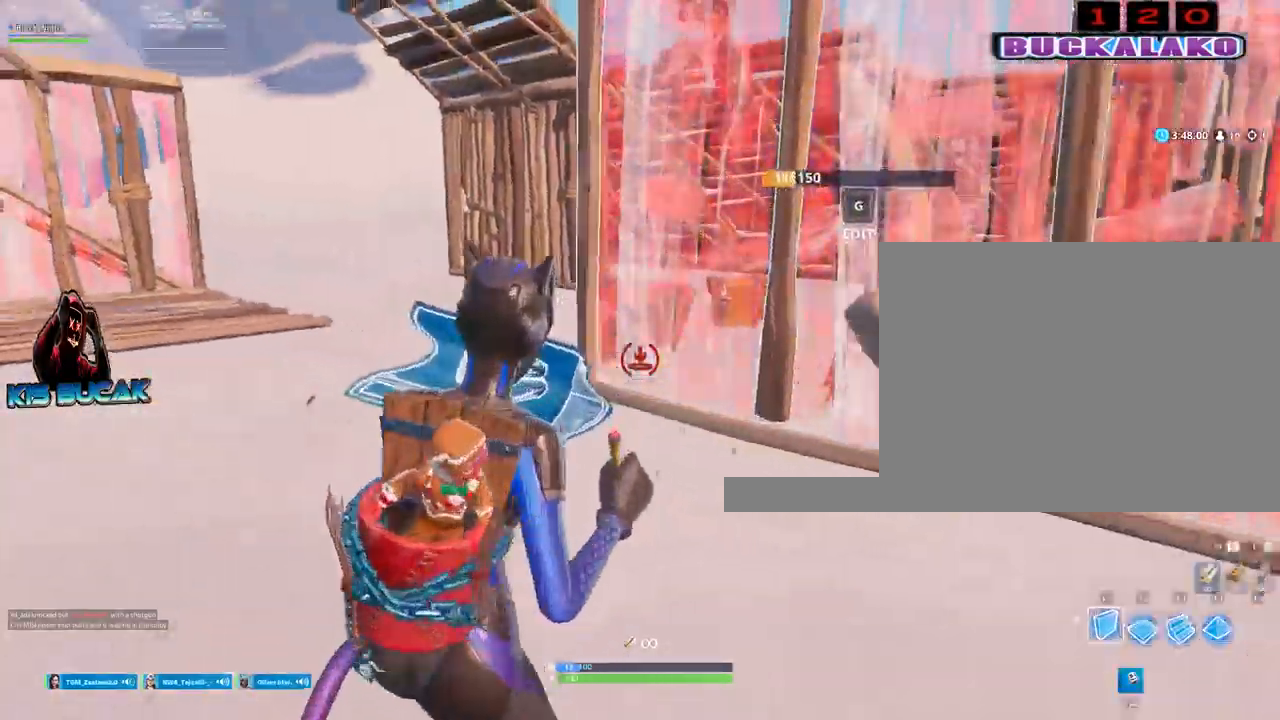
{"keys": ["a"], "mouse": ["left"], "mouse_move": "right", "events": [[467, "a", "down"], [467, "d", "up"]]}
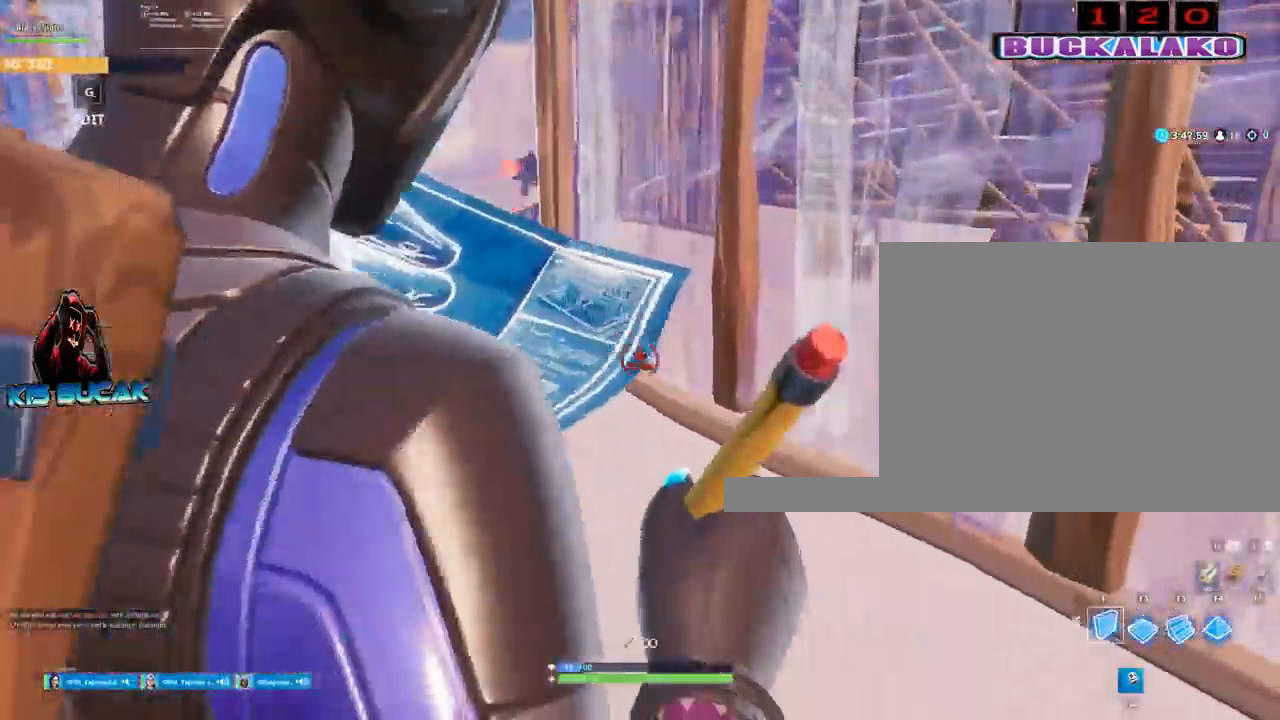
{"keys": ["d"], "mouse": ["left"], "mouse_move": "still", "events": [[150, "a", "up"], [150, "d", "down"]]}
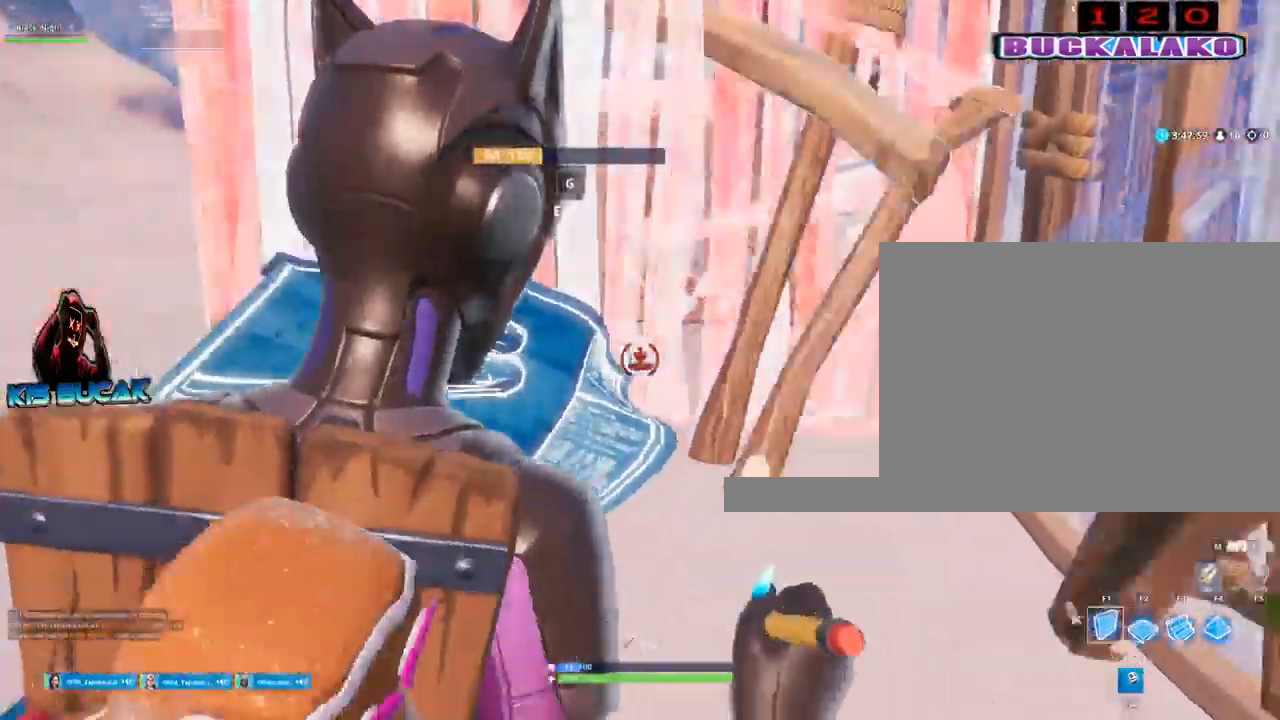
{"keys": ["d"], "mouse": ["left"], "mouse_move": "still", "events": []}
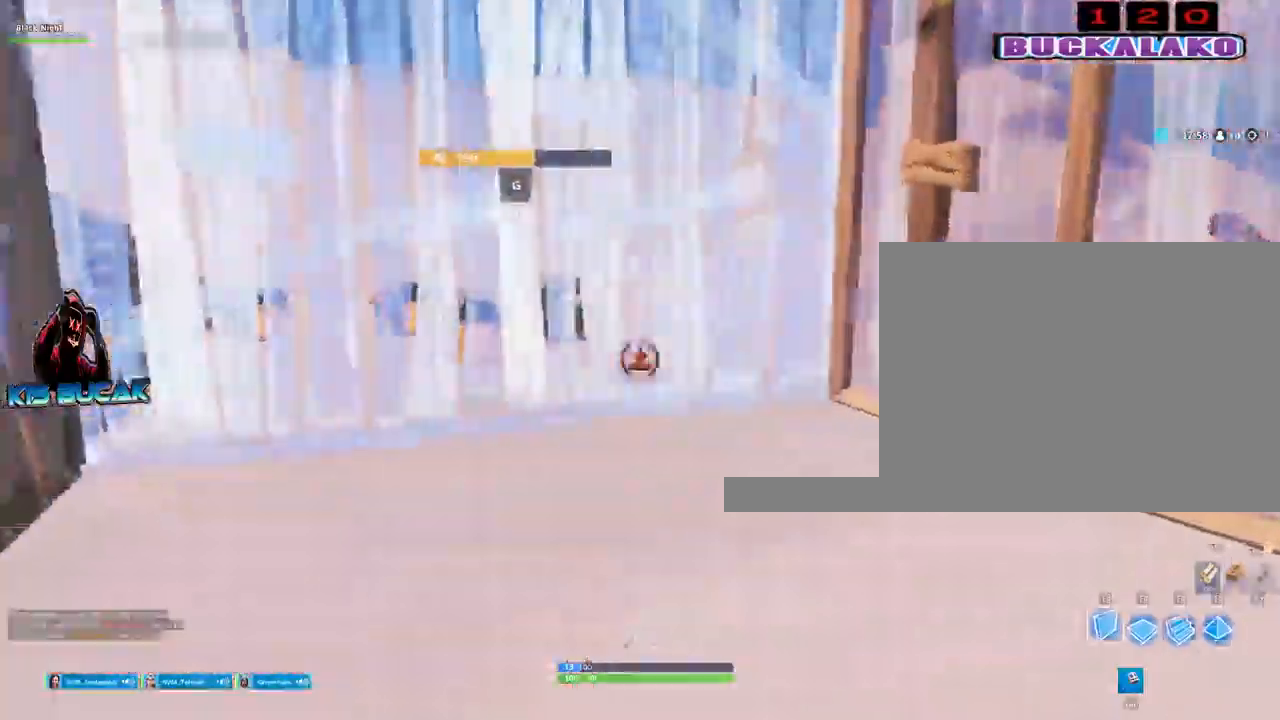
{"keys": ["a"], "mouse": ["left"], "mouse_move": "right", "events": [[283, "a", "down"], [283, "d", "up"]]}